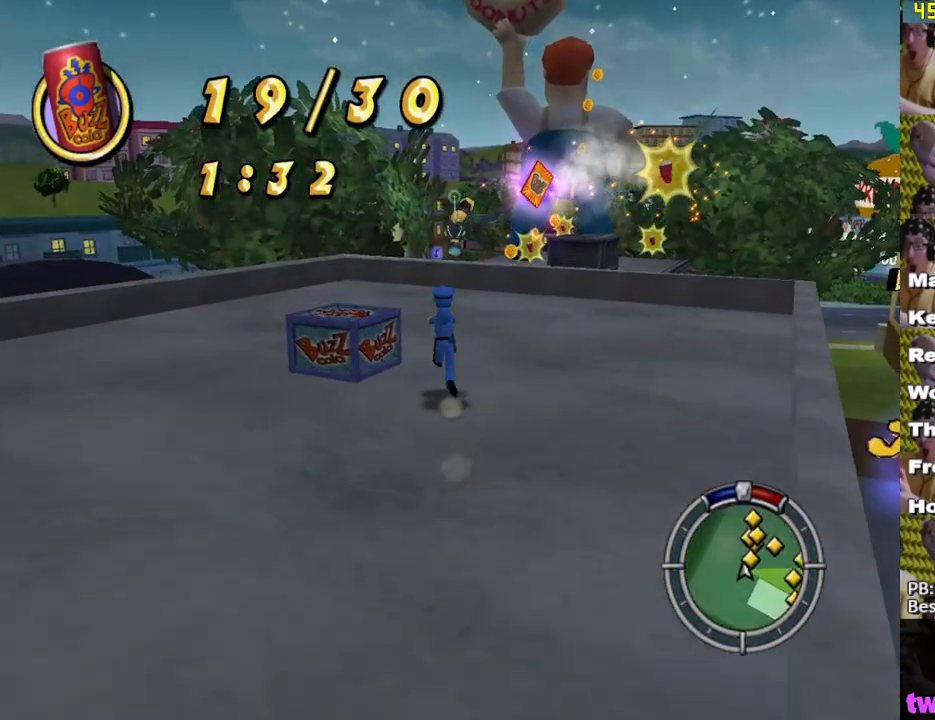
Gameplay with a controller (Xbox layout); each line is a JSON object with the inputs held at the frame after it. "events" lists button and stick changes between this image and that frame as [ms after this image, input, new state], when the widget could be followed in between.
{"buttons": [], "left_stick": "up", "right_stick": "center", "events": [[100, "A", "up"], [333, "A", "down"], [483, "X", "up"], [500, "A", "up"]]}
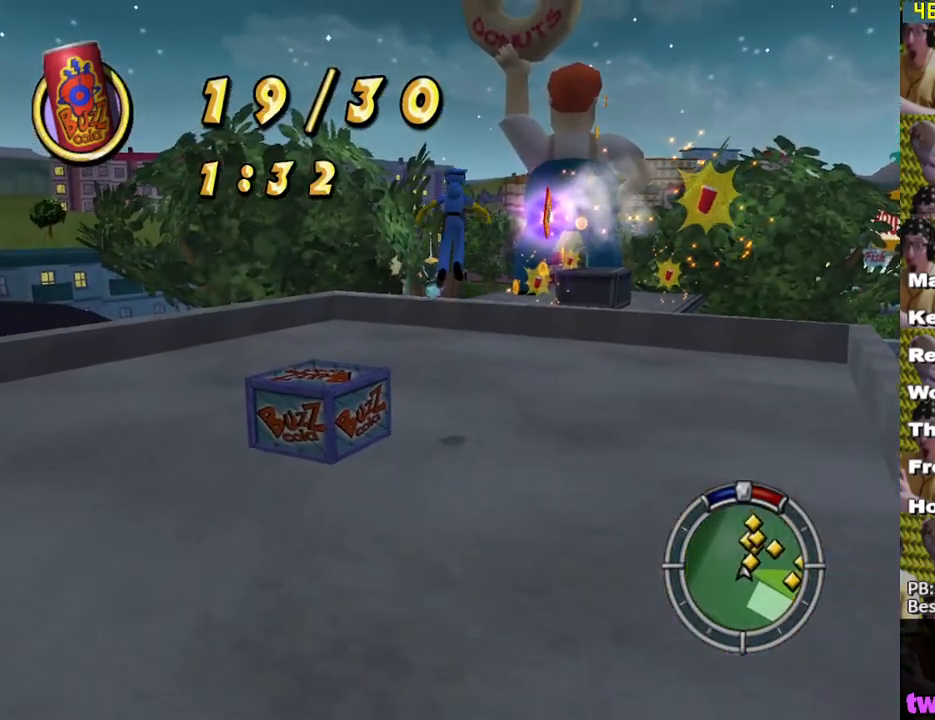
{"buttons": [], "left_stick": "up", "right_stick": "center", "events": [[217, "B", "down"], [333, "B", "up"]]}
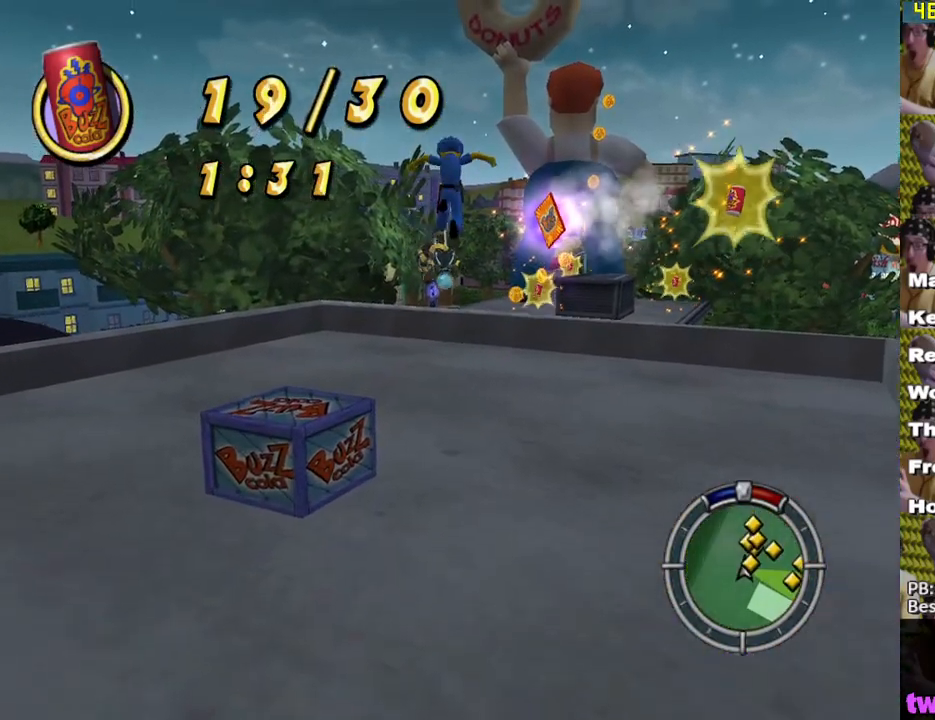
{"buttons": [], "left_stick": "up", "right_stick": "center", "events": [[267, "A", "down"], [367, "A", "up"]]}
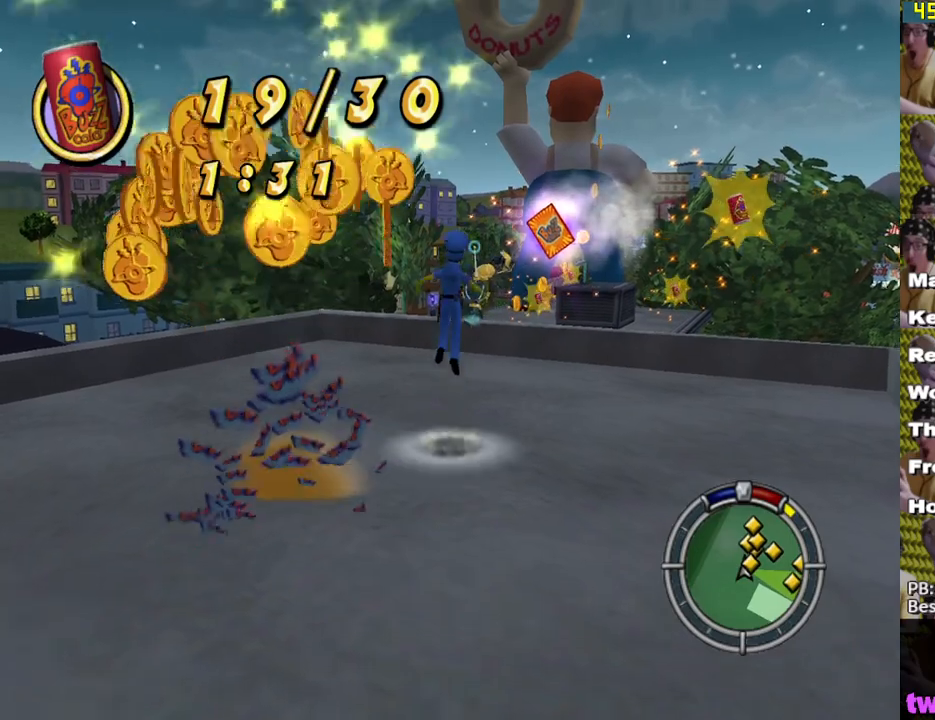
{"buttons": [], "left_stick": "down-right", "right_stick": "center", "events": [[17, "B", "down"], [17, "left_stick", "up-right"], [117, "B", "up"], [267, "left_stick", "down-right"]]}
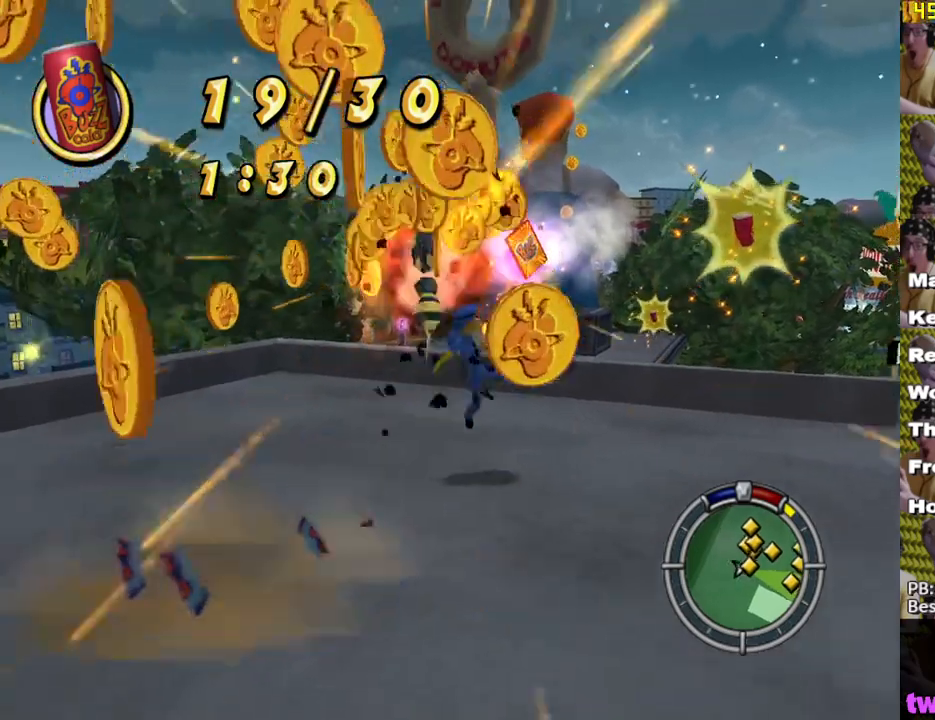
{"buttons": [], "left_stick": "down-right", "right_stick": "center", "events": [[33, "X", "down"], [100, "left_stick", "right"], [267, "A", "down"], [350, "A", "up"], [400, "X", "up"], [467, "left_stick", "down-right"]]}
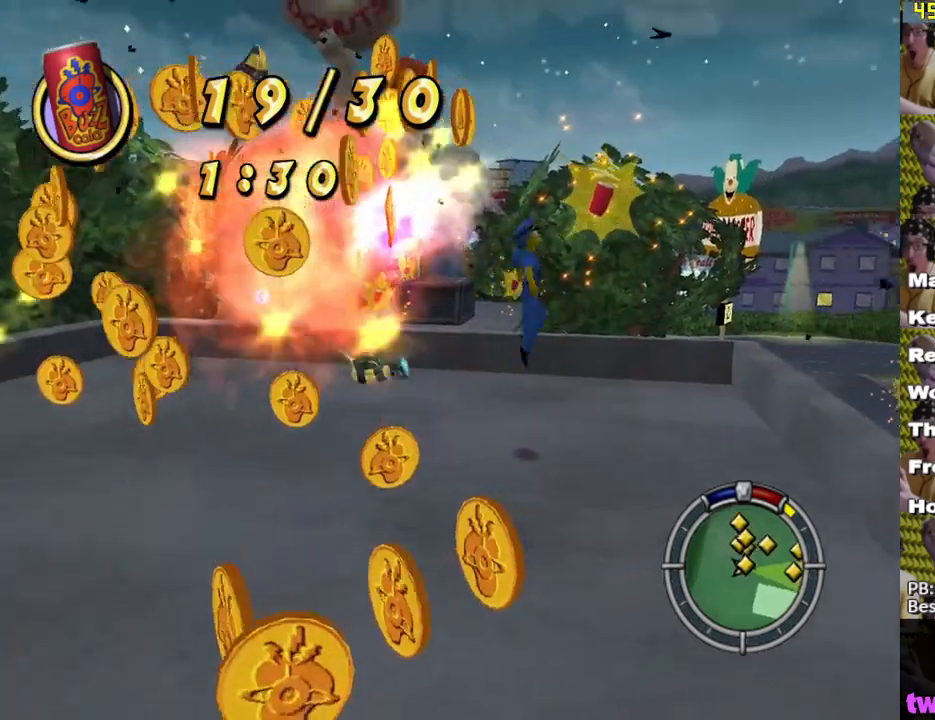
{"buttons": [], "left_stick": "up-left", "right_stick": "center", "events": [[17, "left_stick", "down"], [67, "left_stick", "down-left"], [367, "left_stick", "up-left"]]}
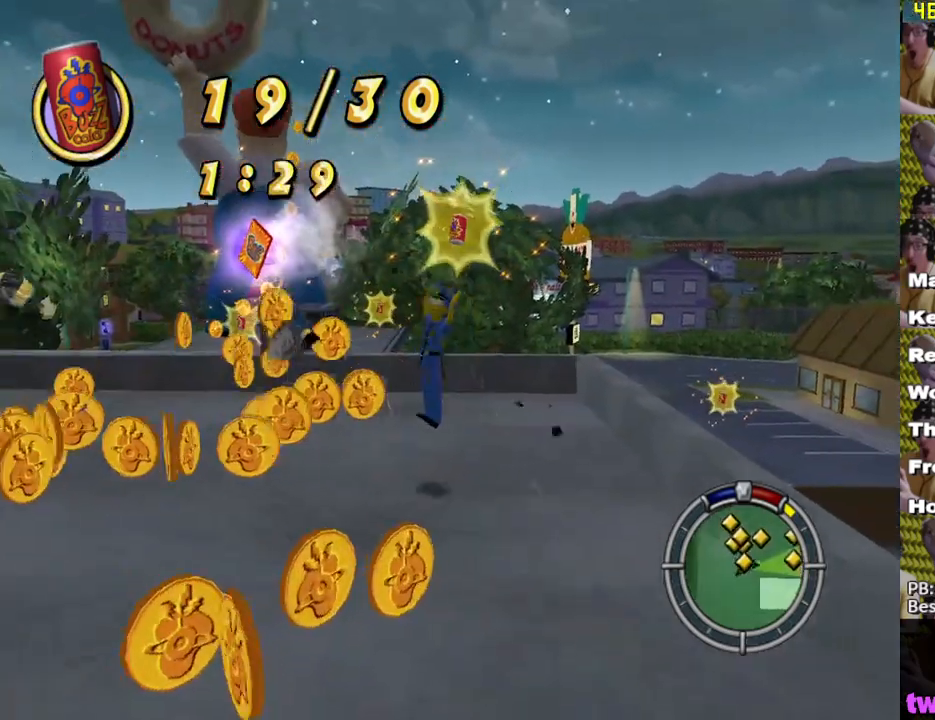
{"buttons": [], "left_stick": "down-right", "right_stick": "center", "events": [[67, "left_stick", "up"], [150, "A", "down"], [200, "left_stick", "up-right"], [250, "A", "up"], [483, "left_stick", "down-right"]]}
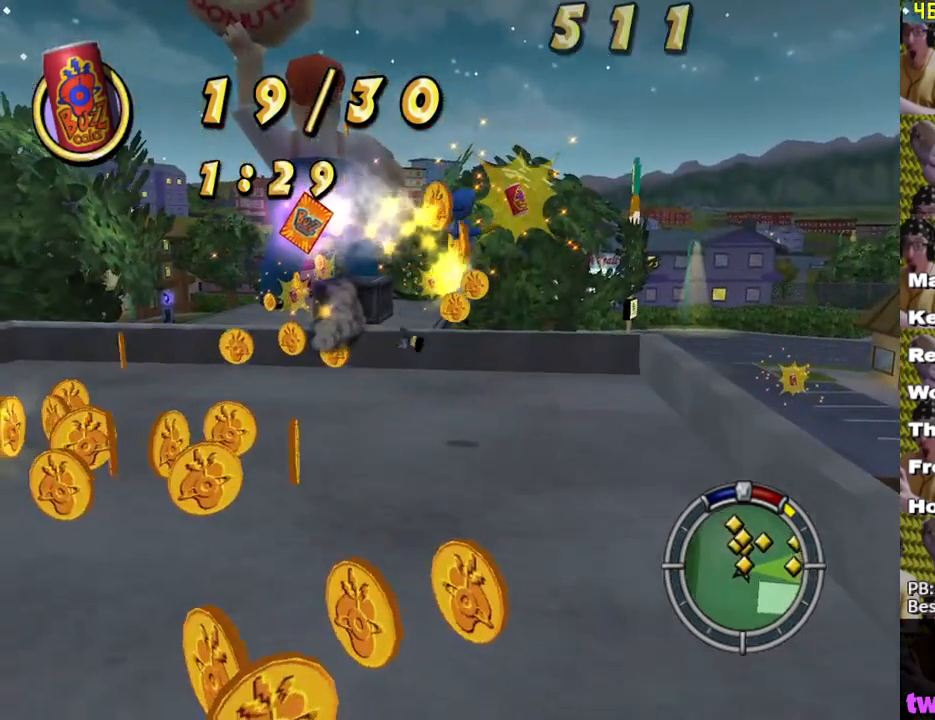
{"buttons": ["X"], "left_stick": "down-left", "right_stick": "center", "events": [[117, "left_stick", "down-left"], [467, "X", "down"]]}
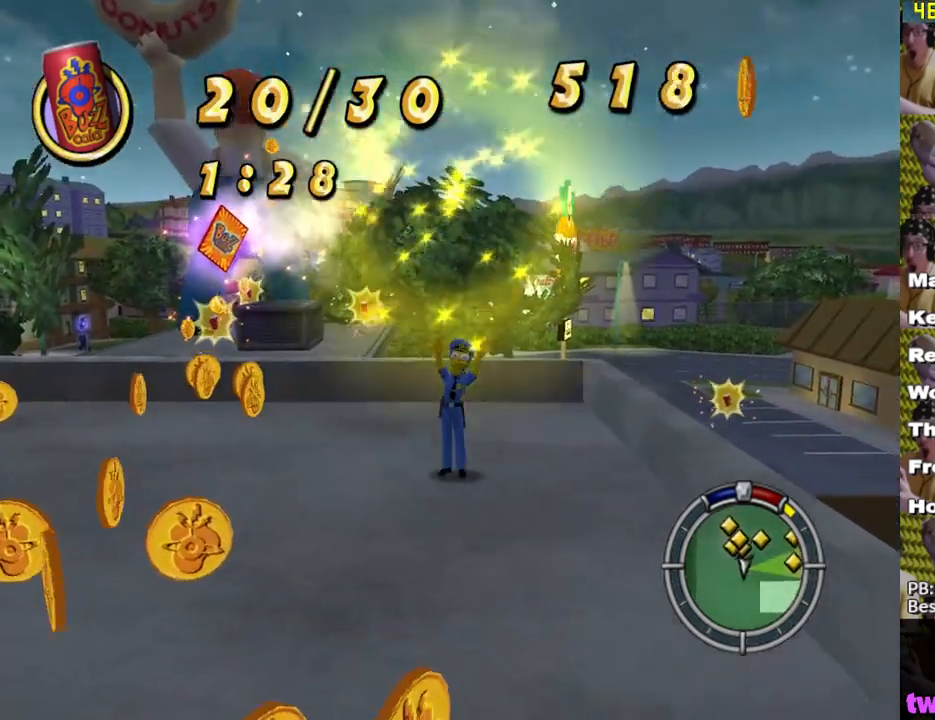
{"buttons": ["X"], "left_stick": "down", "right_stick": "center", "events": [[383, "left_stick", "down"]]}
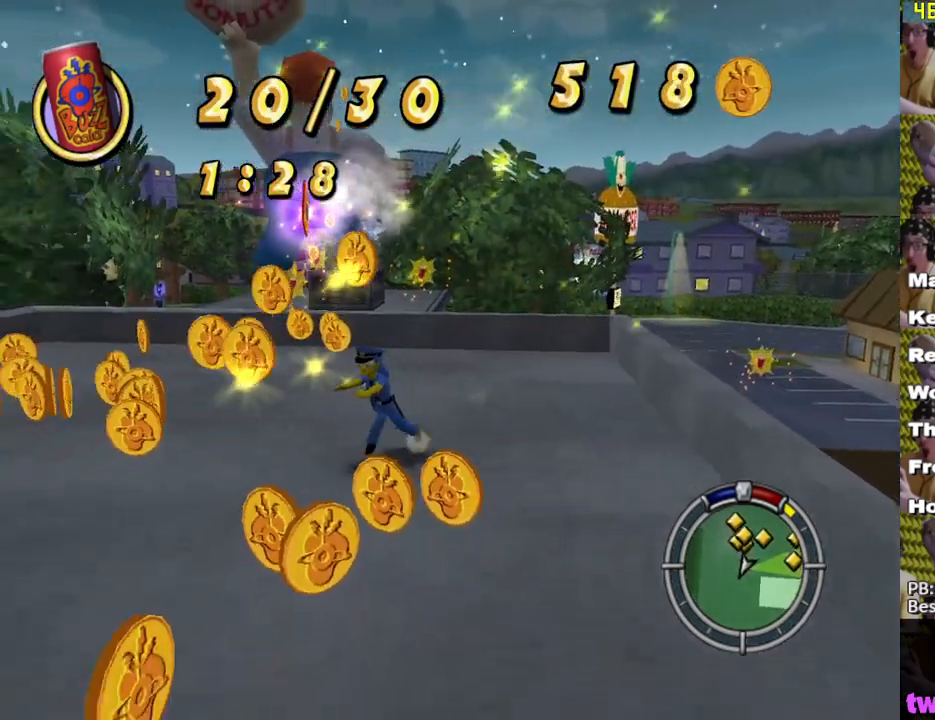
{"buttons": [], "left_stick": "up-left", "right_stick": "center", "events": [[117, "left_stick", "down-left"], [450, "X", "up"], [467, "left_stick", "up-left"]]}
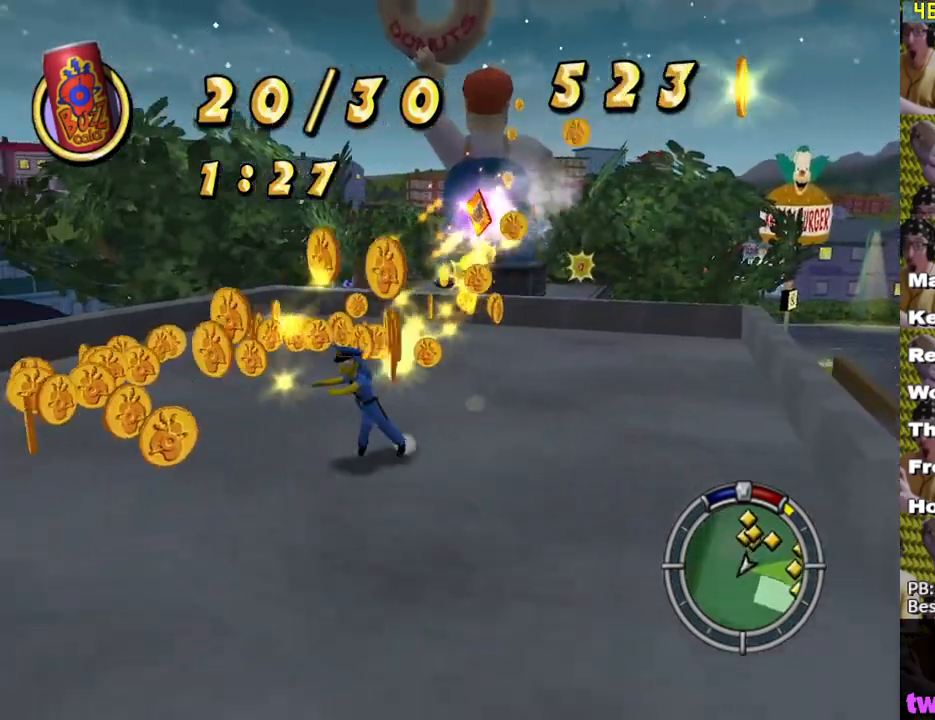
{"buttons": ["X"], "left_stick": "up-right", "right_stick": "center", "events": [[17, "X", "down"], [150, "left_stick", "up"], [350, "left_stick", "up-right"]]}
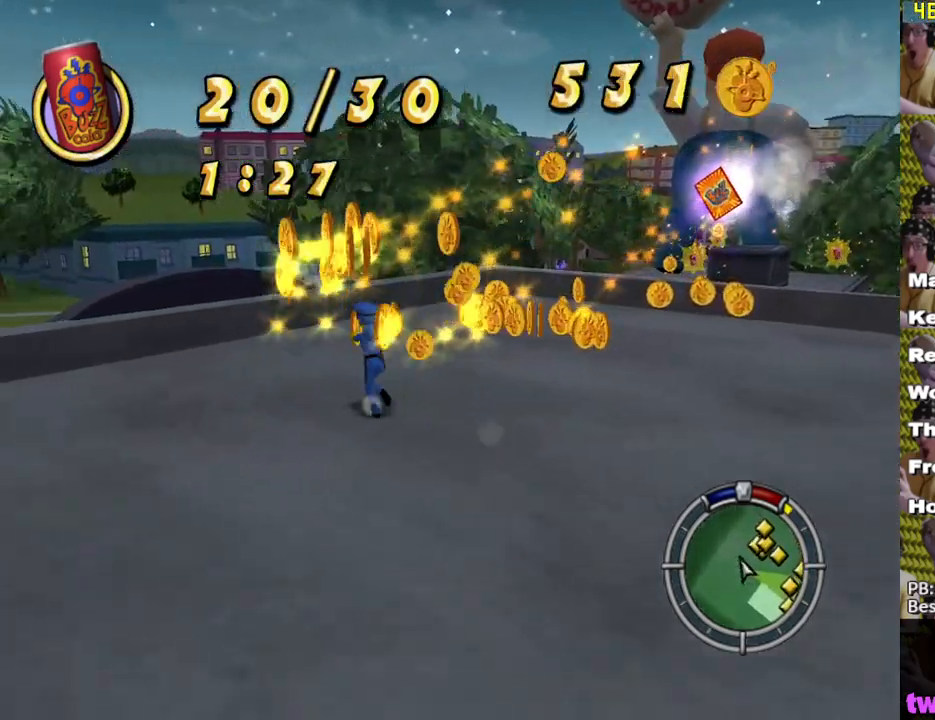
{"buttons": ["X"], "left_stick": "up-right", "right_stick": "center", "events": [[33, "right_stick", "left"], [183, "right_stick", "center"], [233, "left_stick", "right"], [367, "left_stick", "up-right"]]}
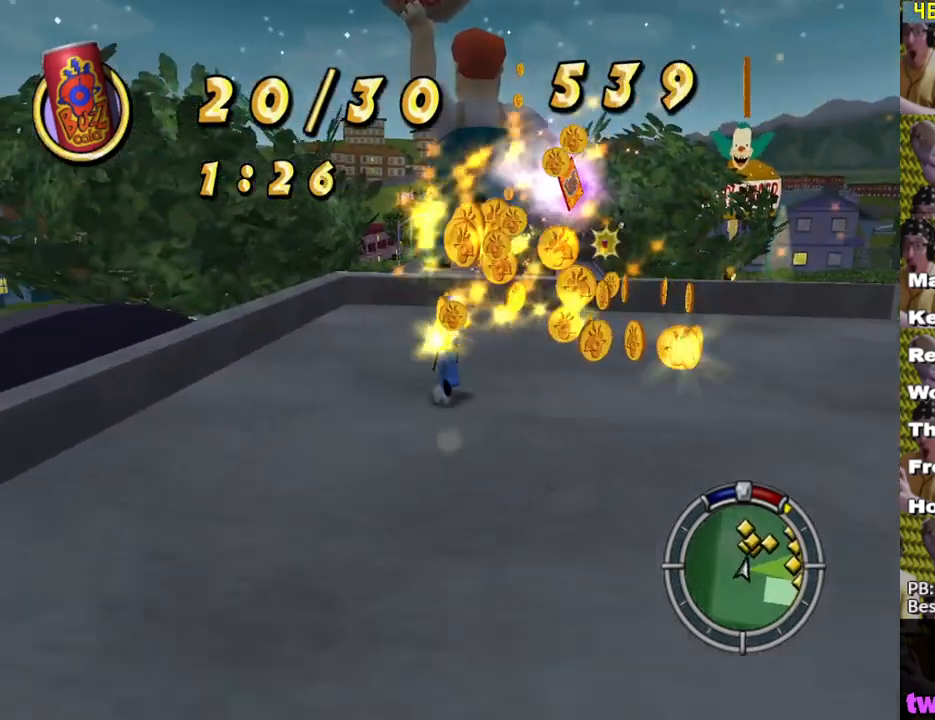
{"buttons": ["X"], "left_stick": "up", "right_stick": "center", "events": [[17, "left_stick", "right"], [133, "left_stick", "down-right"], [233, "X", "up"], [283, "X", "down"], [383, "left_stick", "up"], [417, "X", "up"], [483, "X", "down"]]}
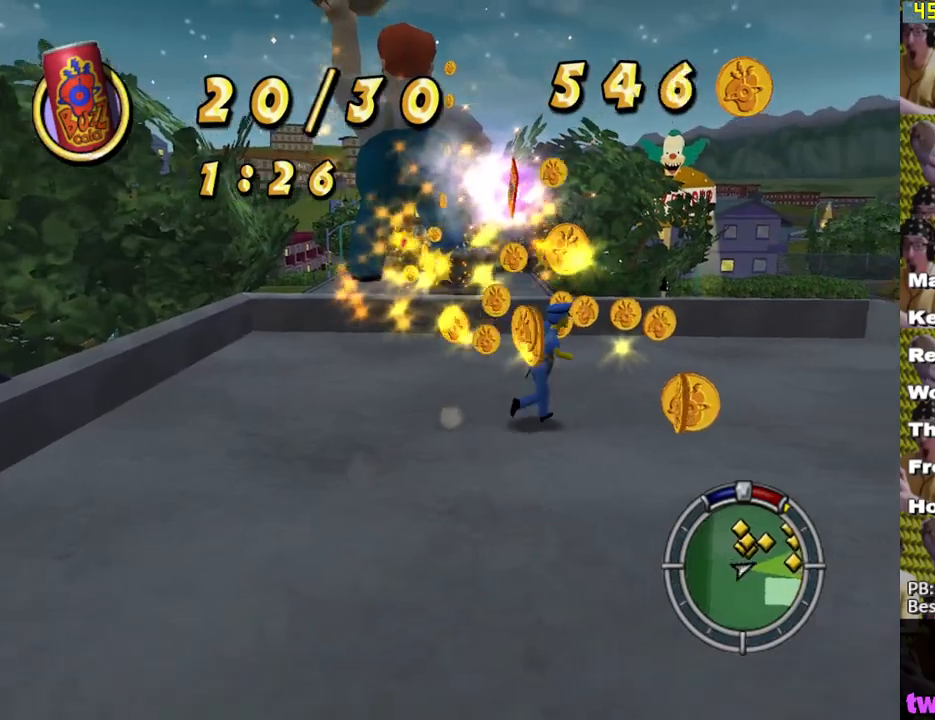
{"buttons": ["X"], "left_stick": "left", "right_stick": "center", "events": [[217, "left_stick", "up-right"], [350, "left_stick", "up-left"], [500, "left_stick", "left"]]}
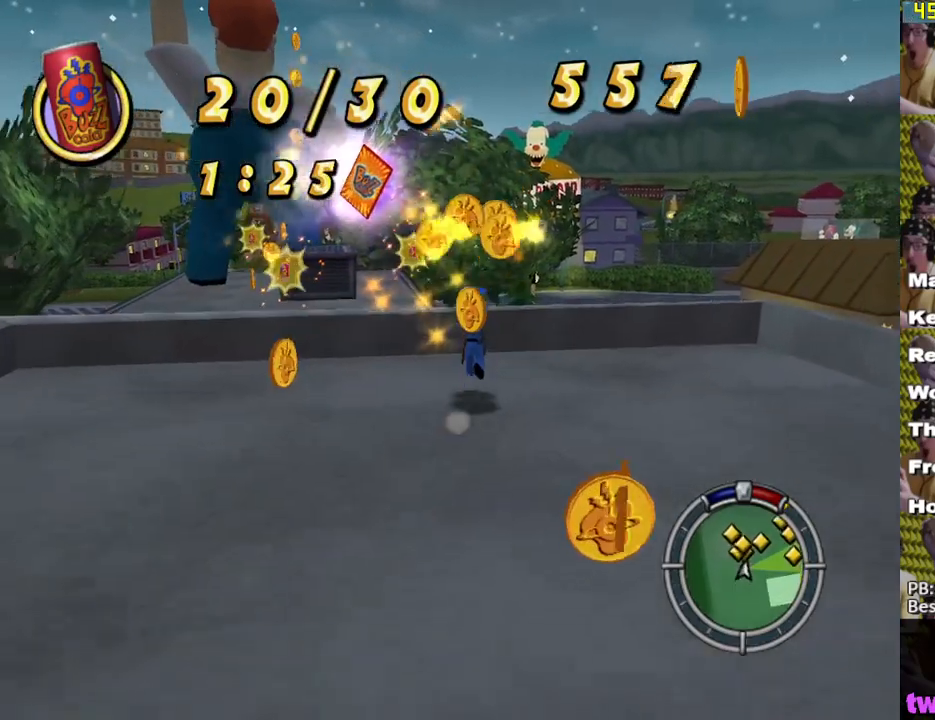
{"buttons": ["X"], "left_stick": "up-left", "right_stick": "down-right", "events": [[217, "A", "down"], [300, "A", "up"], [383, "right_stick", "down-right"], [417, "left_stick", "up-left"]]}
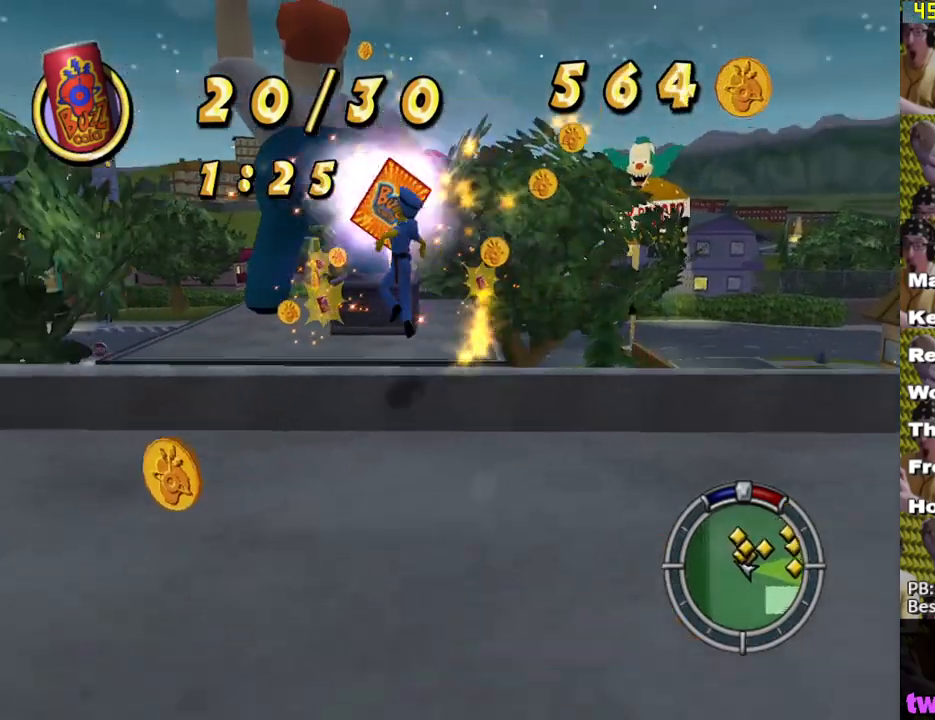
{"buttons": ["X"], "left_stick": "up-right", "right_stick": "center", "events": [[50, "left_stick", "up"], [50, "right_stick", "center"], [150, "left_stick", "up-right"], [317, "left_stick", "up"], [467, "left_stick", "up-right"]]}
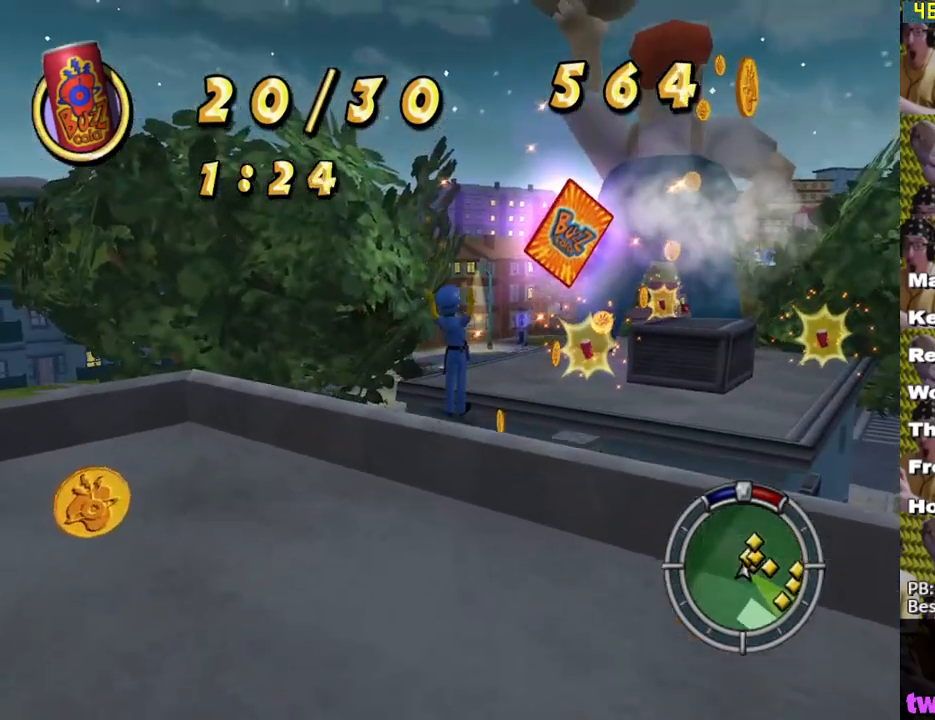
{"buttons": ["X"], "left_stick": "up-right", "right_stick": "center", "events": [[67, "left_stick", "up"], [467, "left_stick", "up-right"]]}
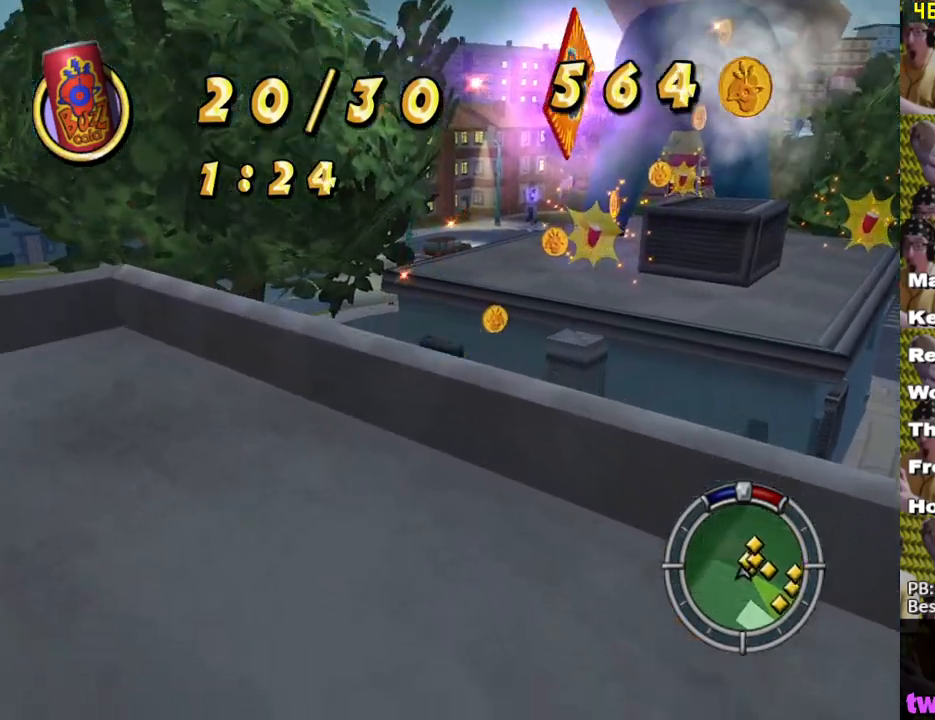
{"buttons": ["X"], "left_stick": "up-right", "right_stick": "center", "events": [[67, "left_stick", "up"], [367, "left_stick", "up-right"]]}
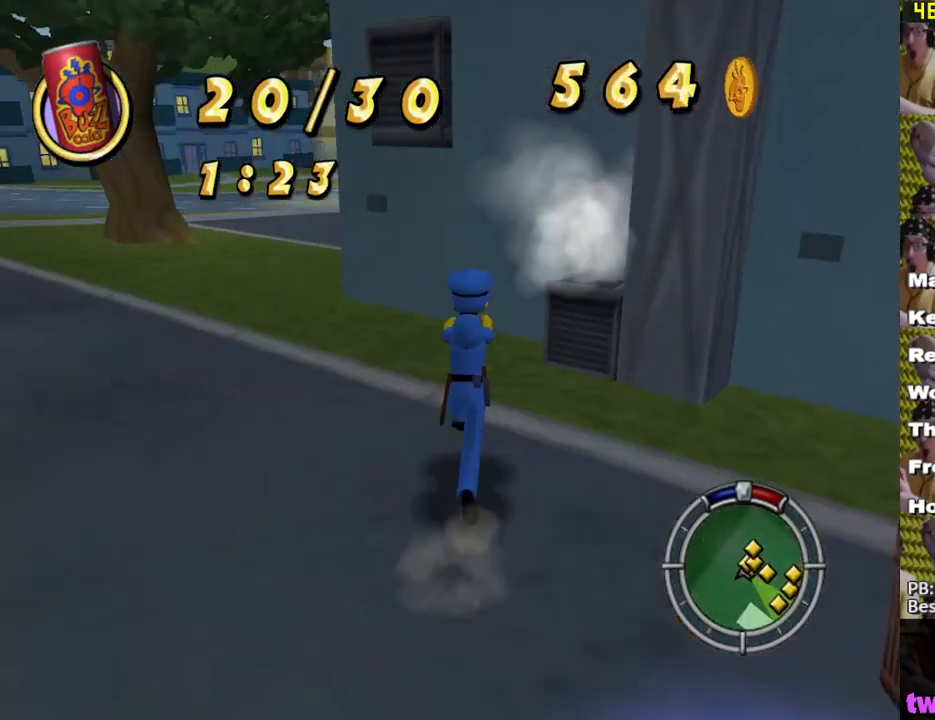
{"buttons": [], "left_stick": "right", "right_stick": "center", "events": [[167, "left_stick", "right"], [233, "A", "down"], [367, "A", "up"], [417, "X", "up"]]}
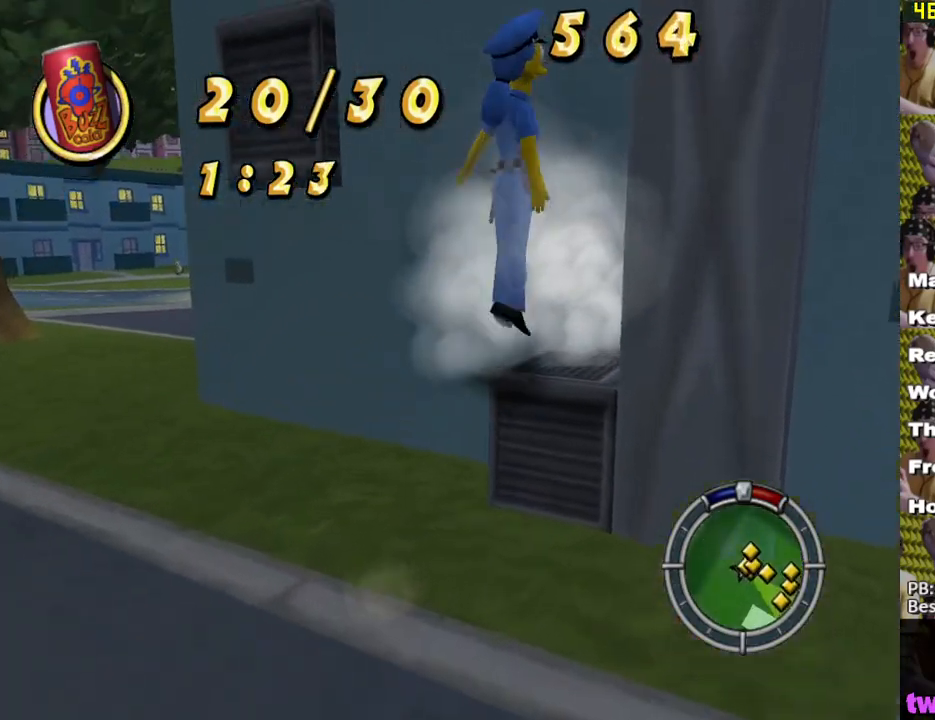
{"buttons": [], "left_stick": "up-right", "right_stick": "center", "events": [[250, "A", "down"], [333, "A", "up"], [367, "left_stick", "up-right"], [400, "A", "down"], [483, "A", "up"]]}
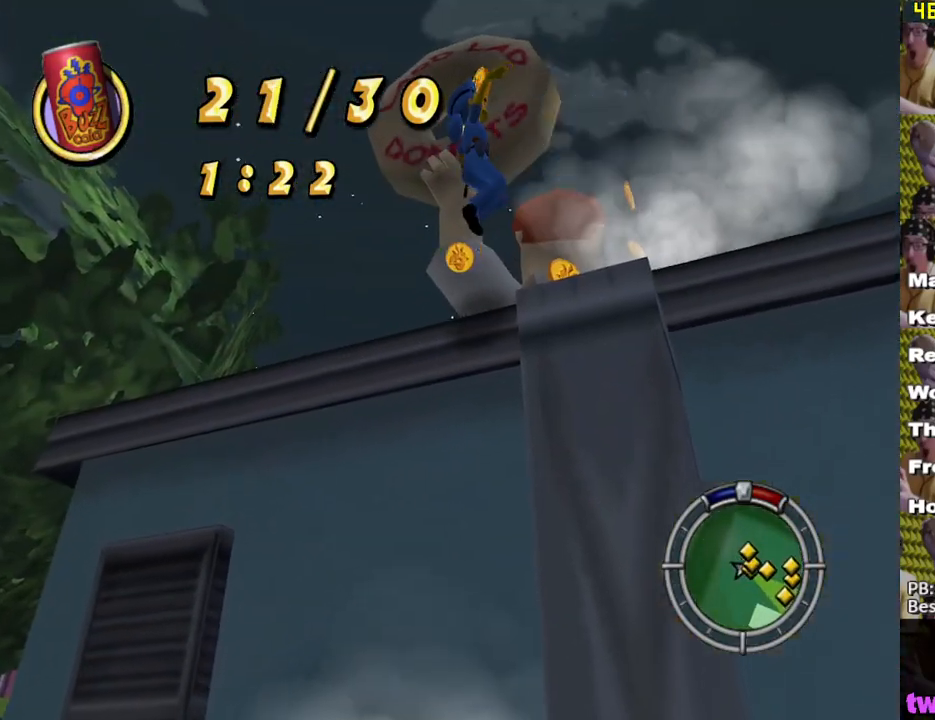
{"buttons": ["X"], "left_stick": "up", "right_stick": "center", "events": [[33, "A", "down"], [67, "left_stick", "up-left"], [117, "A", "up"], [283, "left_stick", "up"], [450, "X", "down"]]}
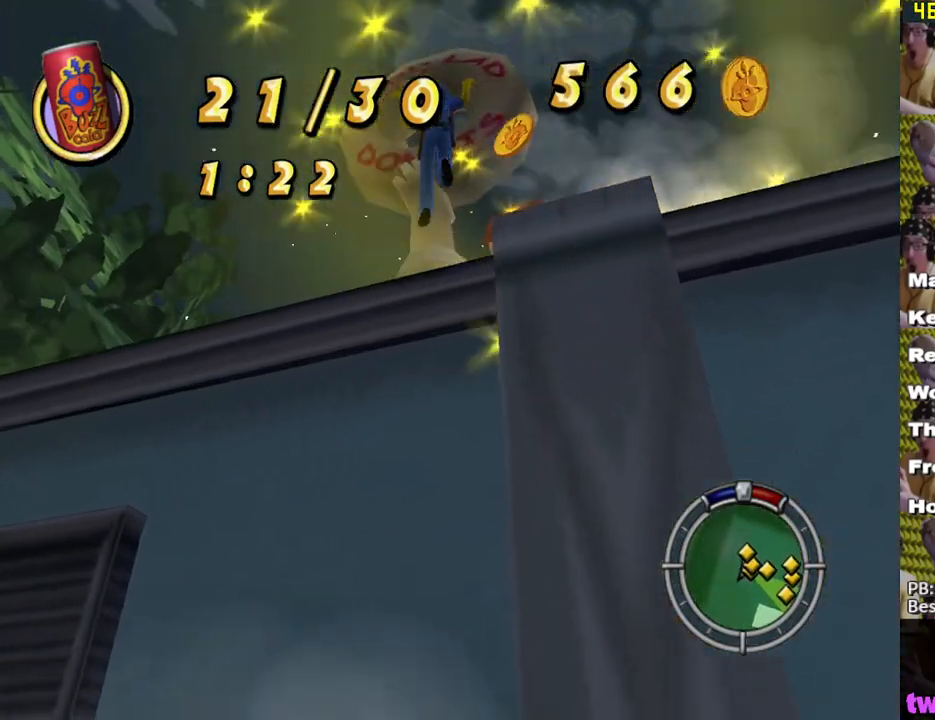
{"buttons": ["X"], "left_stick": "up-right", "right_stick": "center", "events": [[150, "left_stick", "up-right"], [300, "left_stick", "up"], [483, "left_stick", "up-right"]]}
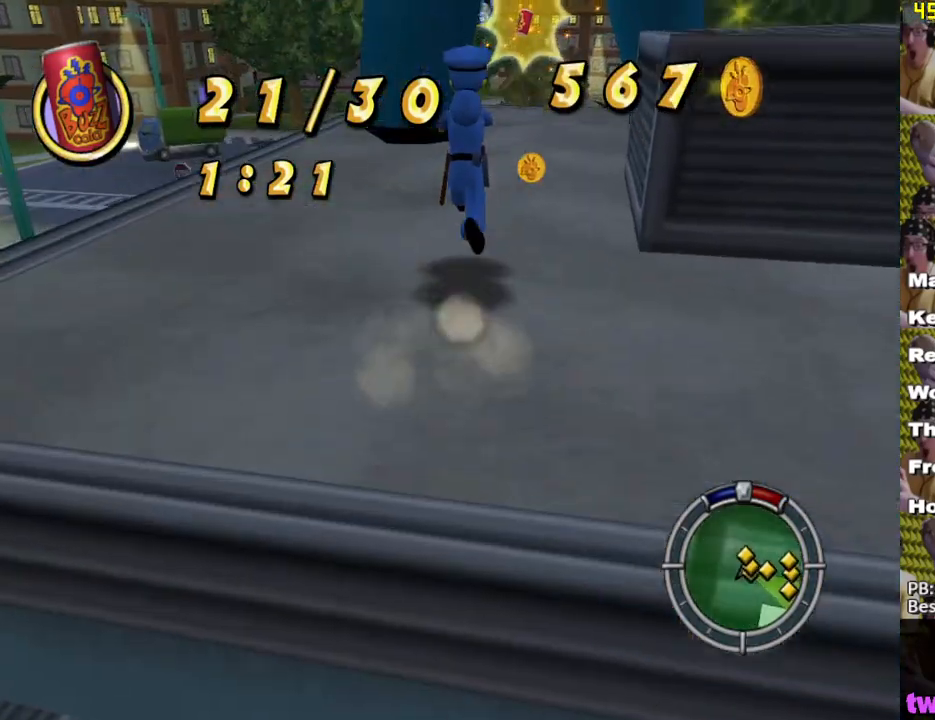
{"buttons": ["X"], "left_stick": "up", "right_stick": "center", "events": [[100, "left_stick", "up"]]}
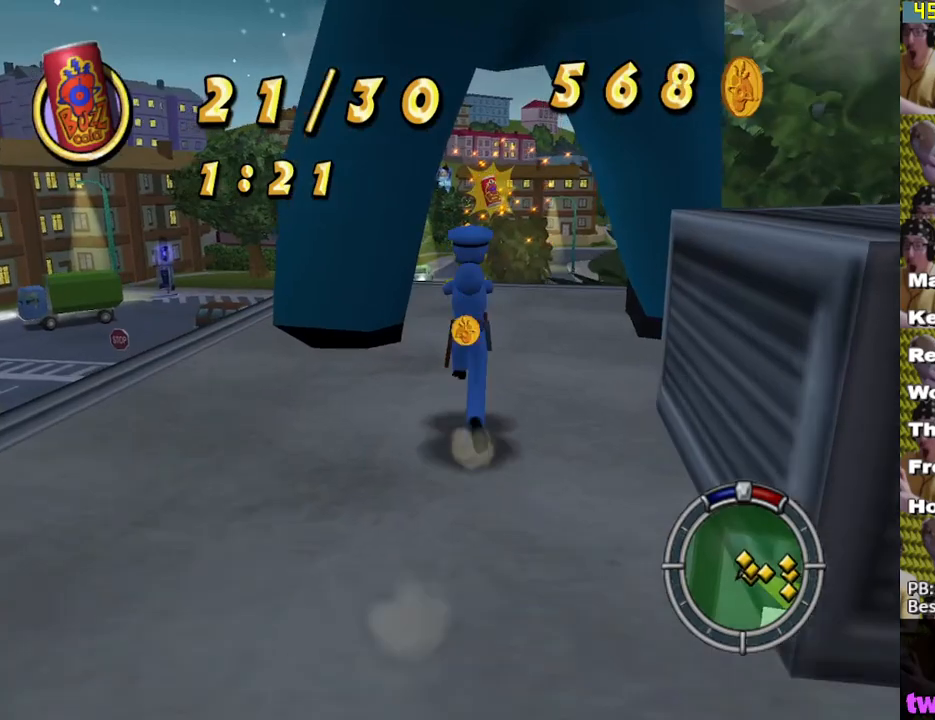
{"buttons": ["X"], "left_stick": "up", "right_stick": "center", "events": []}
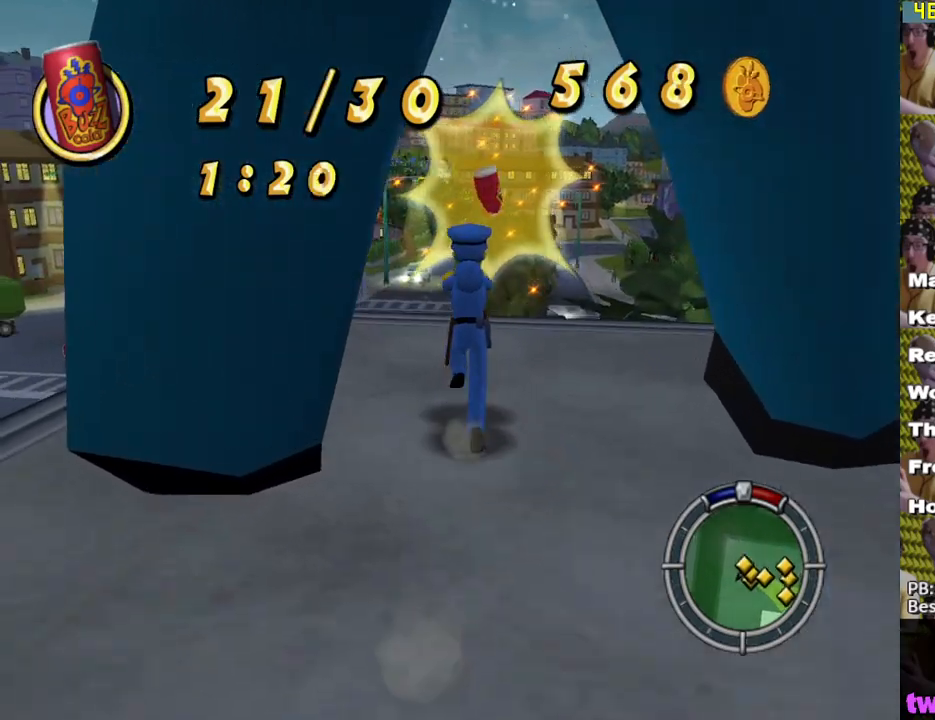
{"buttons": ["X"], "left_stick": "down-right", "right_stick": "center", "events": [[67, "left_stick", "down-right"], [117, "X", "up"], [117, "left_stick", "down"], [267, "X", "down"], [450, "left_stick", "down-right"]]}
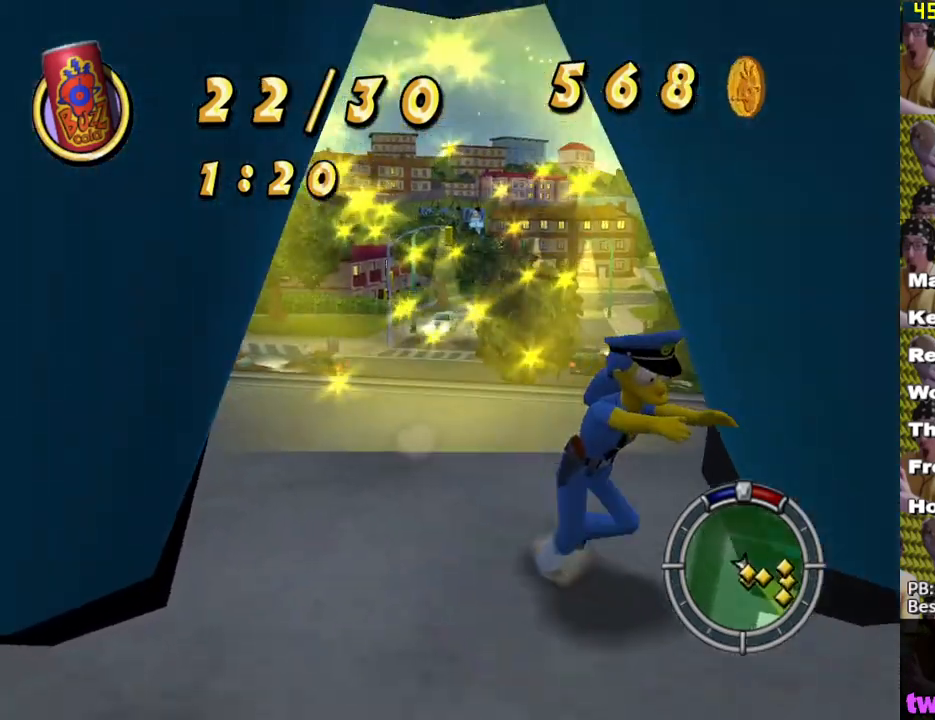
{"buttons": ["X"], "left_stick": "up-right", "right_stick": "center", "events": [[250, "left_stick", "up-right"]]}
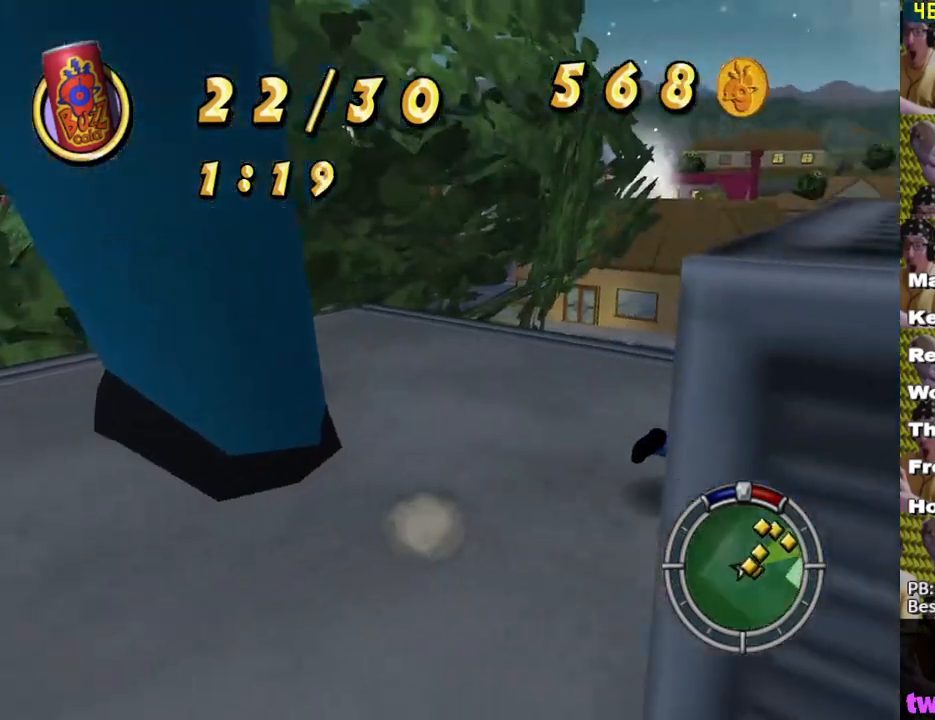
{"buttons": ["X"], "left_stick": "right", "right_stick": "center", "events": [[67, "left_stick", "down-right"], [467, "left_stick", "right"]]}
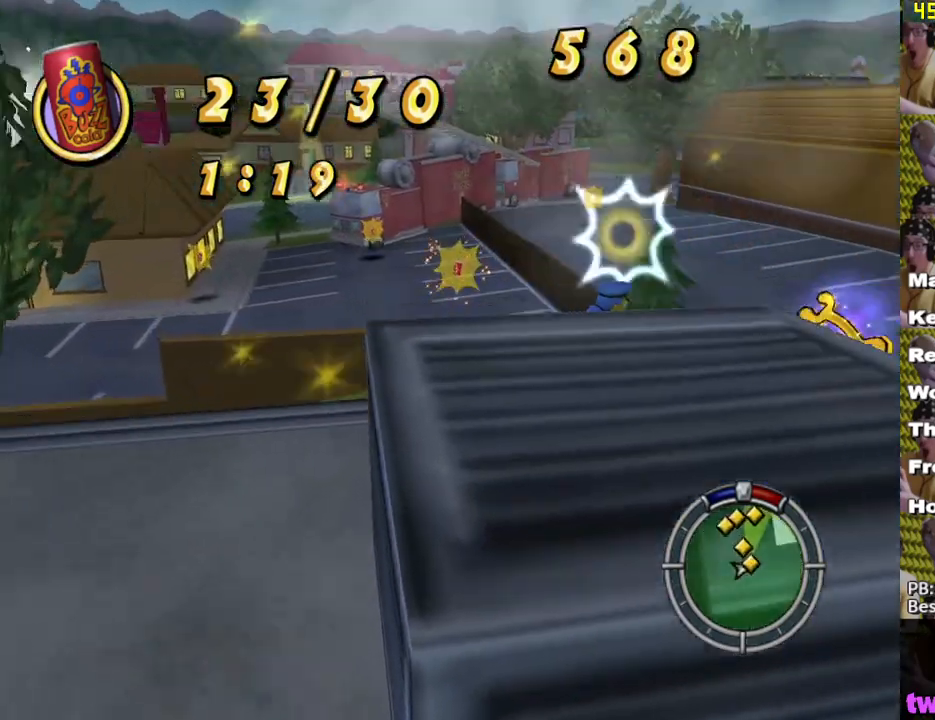
{"buttons": ["X"], "left_stick": "up-right", "right_stick": "center", "events": [[17, "left_stick", "up-right"]]}